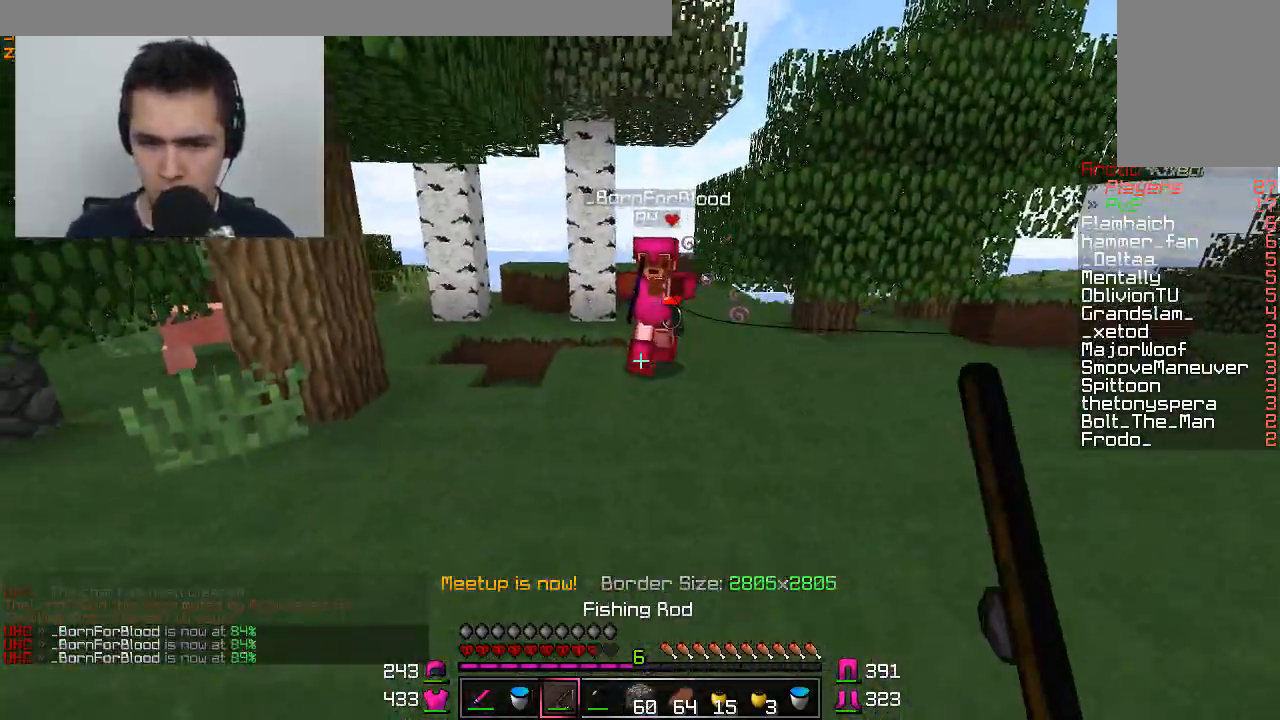
Gameplay with keyboard and mouse; each line is a JSON object with the keys and mouse buttons held at the frame after it. "events" lists presses ("down") and releases ("up") of "a", "d", "s", "w", "mouse_left" and "mouse_right" between this image and that frame as [ms after this image, input, new state], when the widget could be followed in between. "mouse_left", "mouse_right" = the "left", "right" buttons of the "mouse" list. No other keys are recorded. Fast repeated clicks can show as one long hold. Mouse movement is not recorded.
{"keys": ["a"], "mouse": [], "events": [[384, "d", "up"], [384, "mouse_right", "down"], [434, "a", "down"], [434, "mouse_right", "up"], [434, "w", "up"]]}
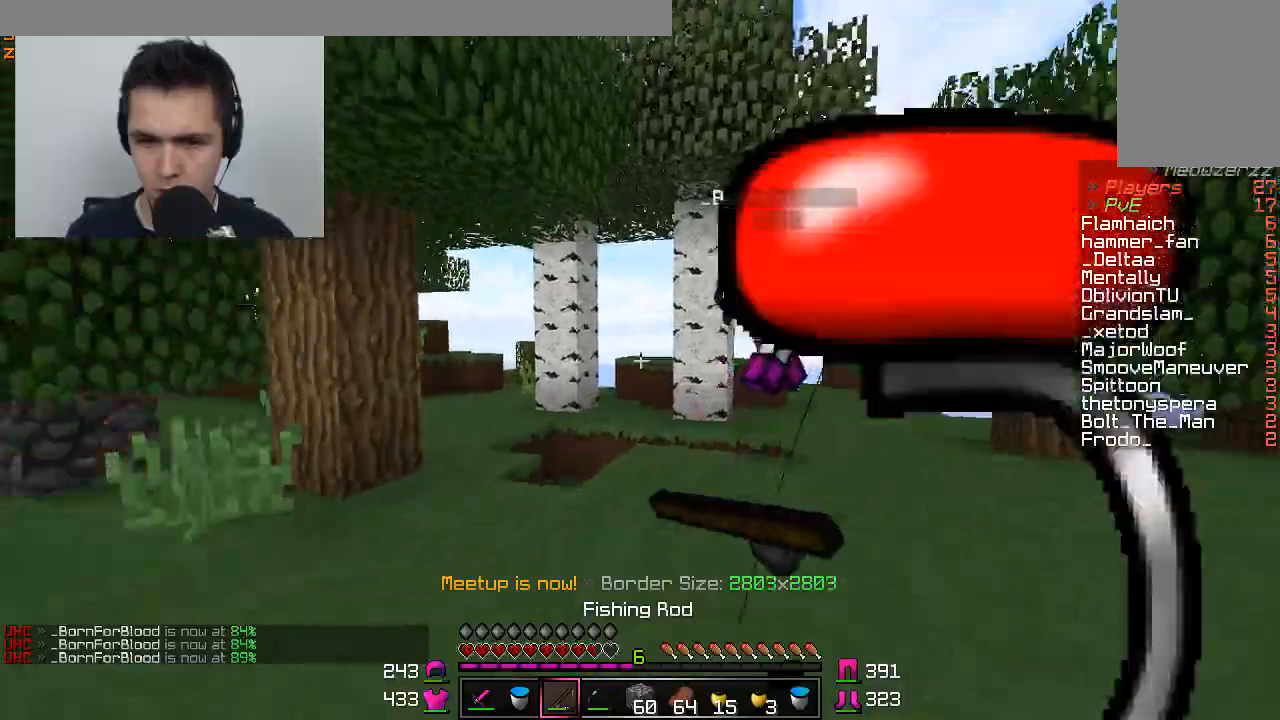
{"keys": ["w"], "mouse": [], "events": [[67, "w", "down"], [334, "a", "up"]]}
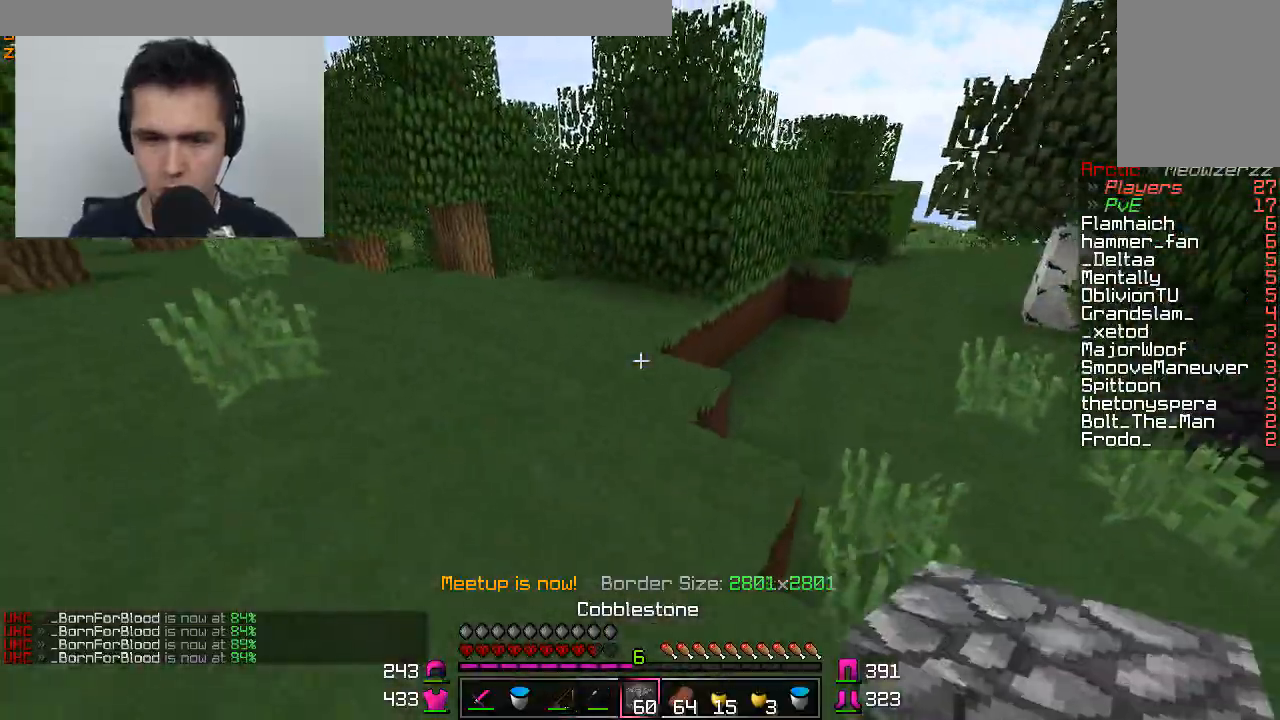
{"keys": ["a", "w"], "mouse": [], "events": [[33, "a", "down"], [200, "mouse_right", "down"], [450, "mouse_right", "up"]]}
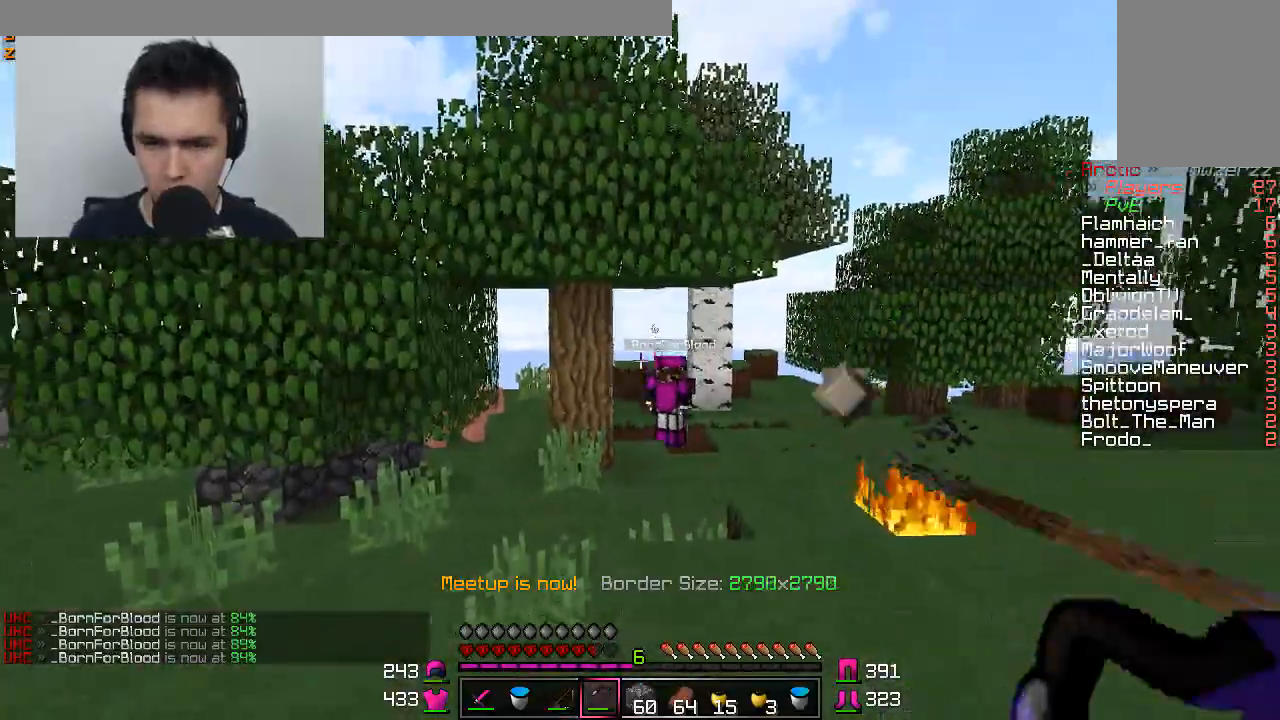
{"keys": ["w"], "mouse": ["right"], "events": [[201, "a", "up"], [401, "mouse_right", "down"]]}
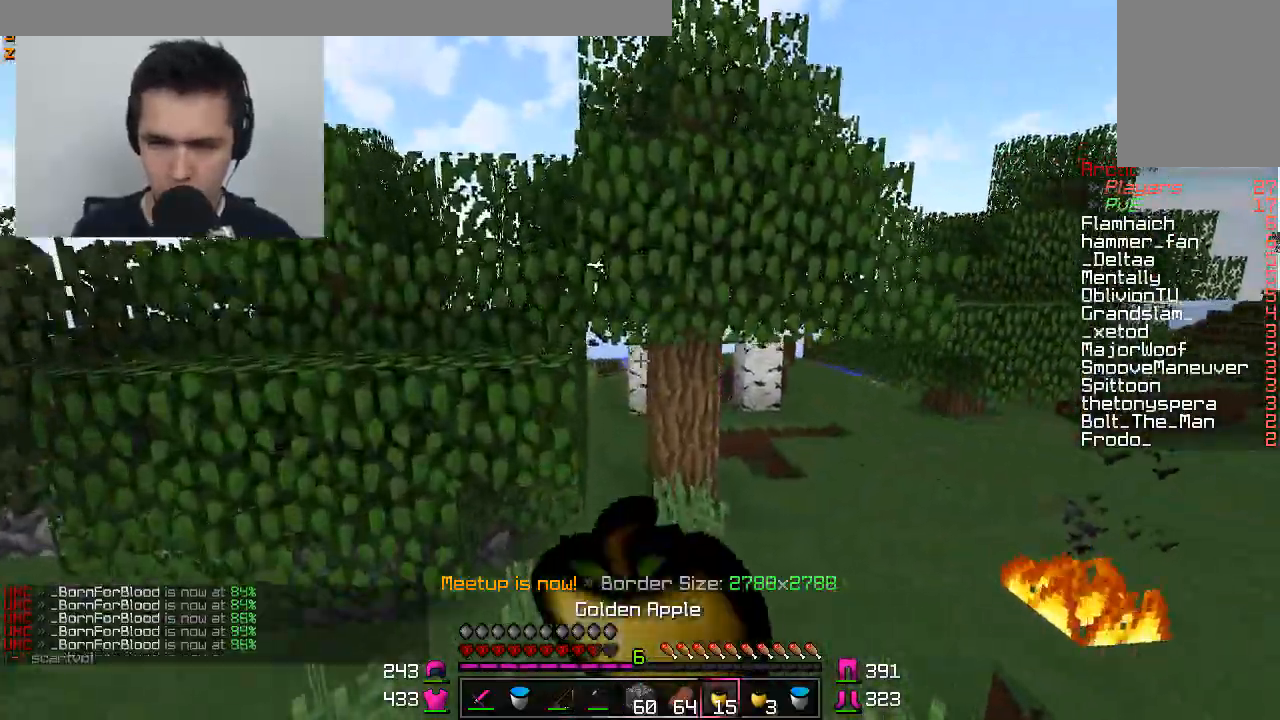
{"keys": ["d", "w"], "mouse": ["right"], "events": [[100, "a", "down"], [250, "a", "up"], [300, "d", "down"]]}
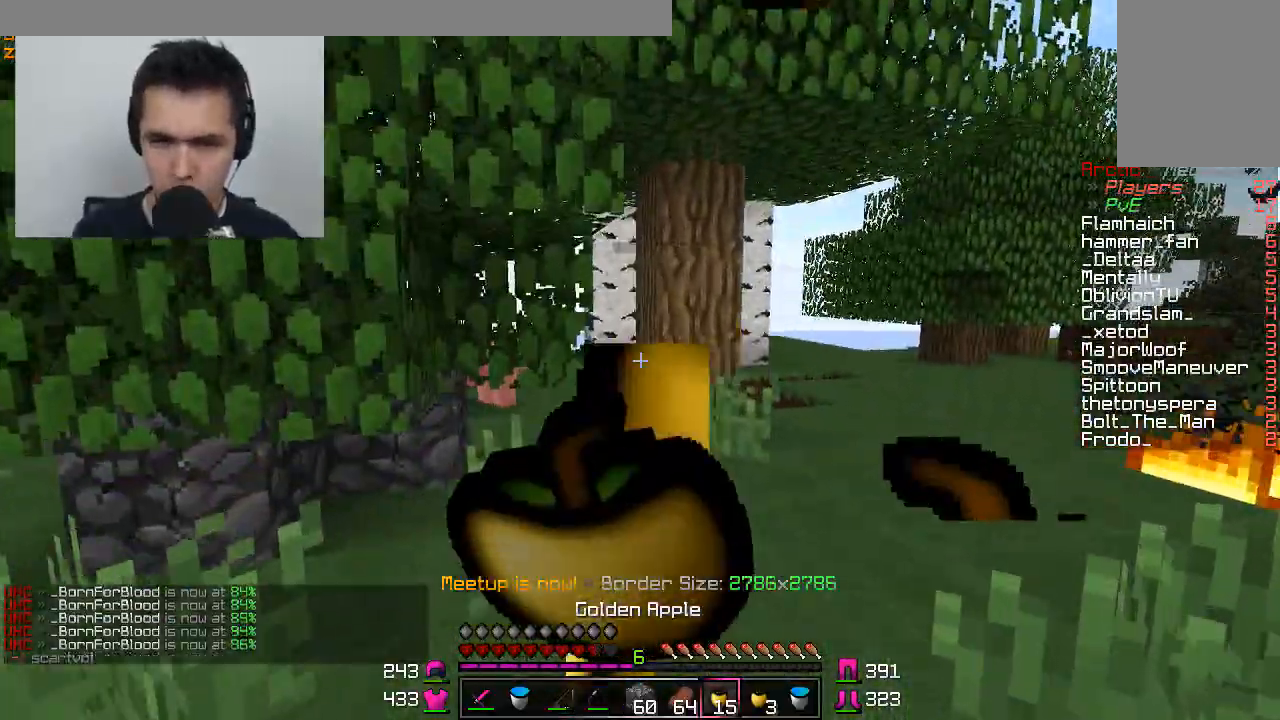
{"keys": ["w"], "mouse": ["right"], "events": [[451, "d", "up"]]}
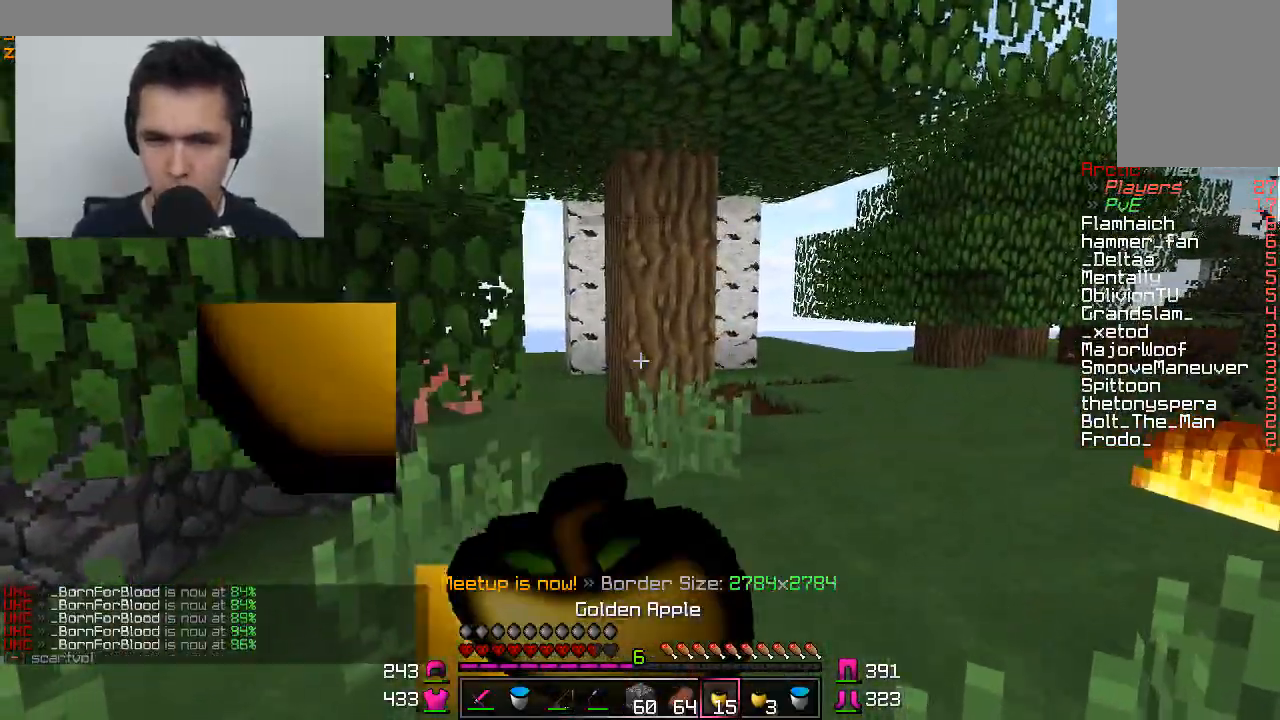
{"keys": ["w"], "mouse": ["right"], "events": [[67, "d", "down"], [217, "d", "up"]]}
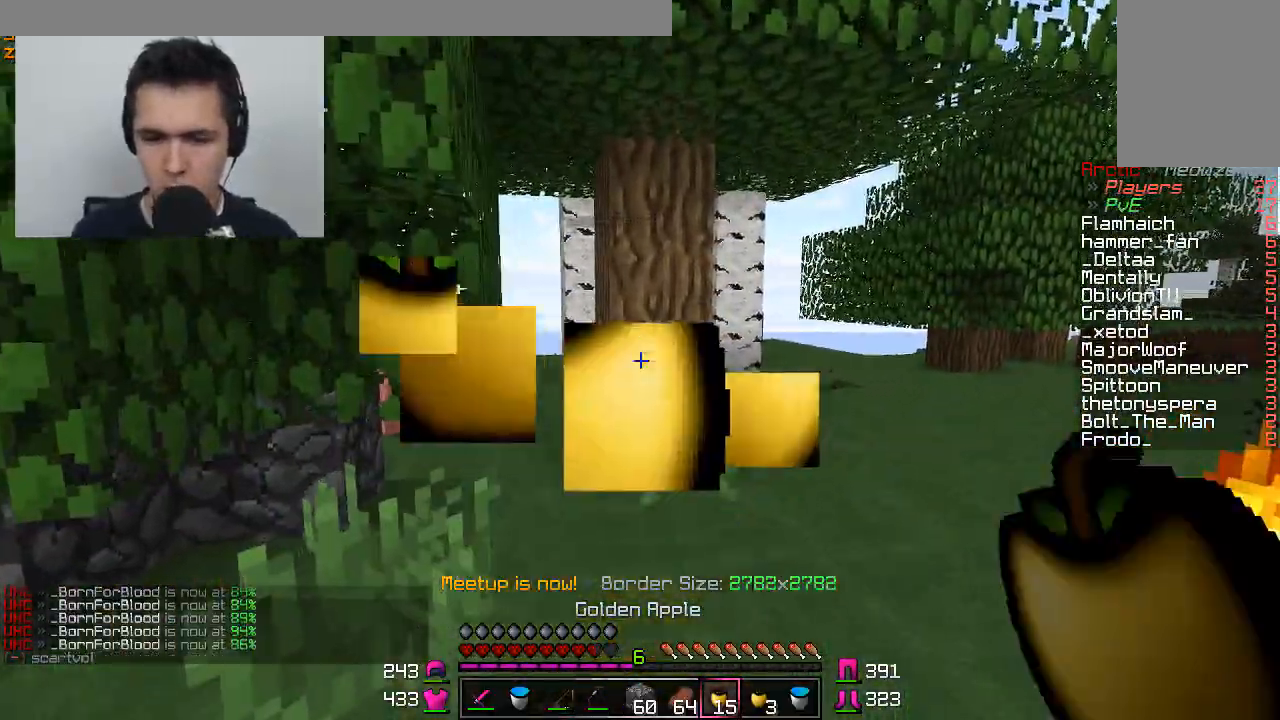
{"keys": ["w"], "mouse": [], "events": [[67, "mouse_right", "up"], [300, "d", "down"], [467, "d", "up"]]}
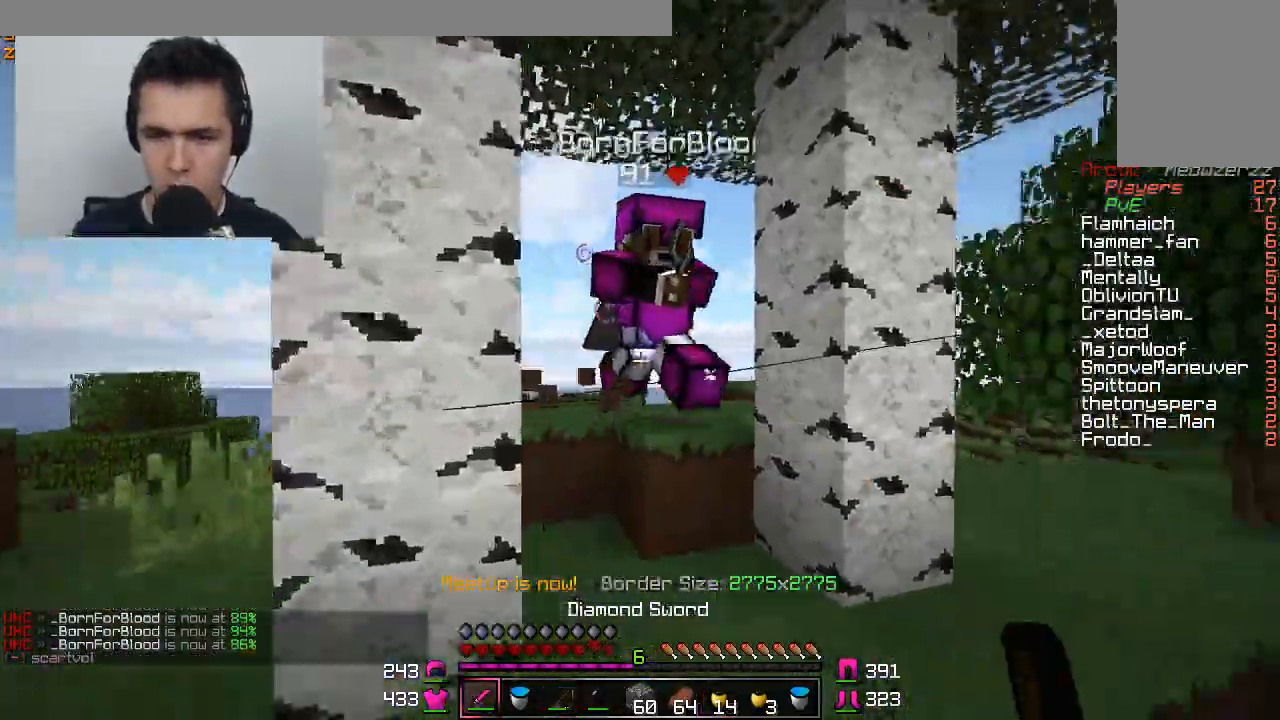
{"keys": ["w"], "mouse": ["left"], "events": [[67, "mouse_left", "down"], [117, "mouse_left", "up"], [217, "mouse_left", "down"], [267, "mouse_left", "up"], [317, "mouse_left", "down"], [367, "mouse_left", "up"], [467, "mouse_left", "down"]]}
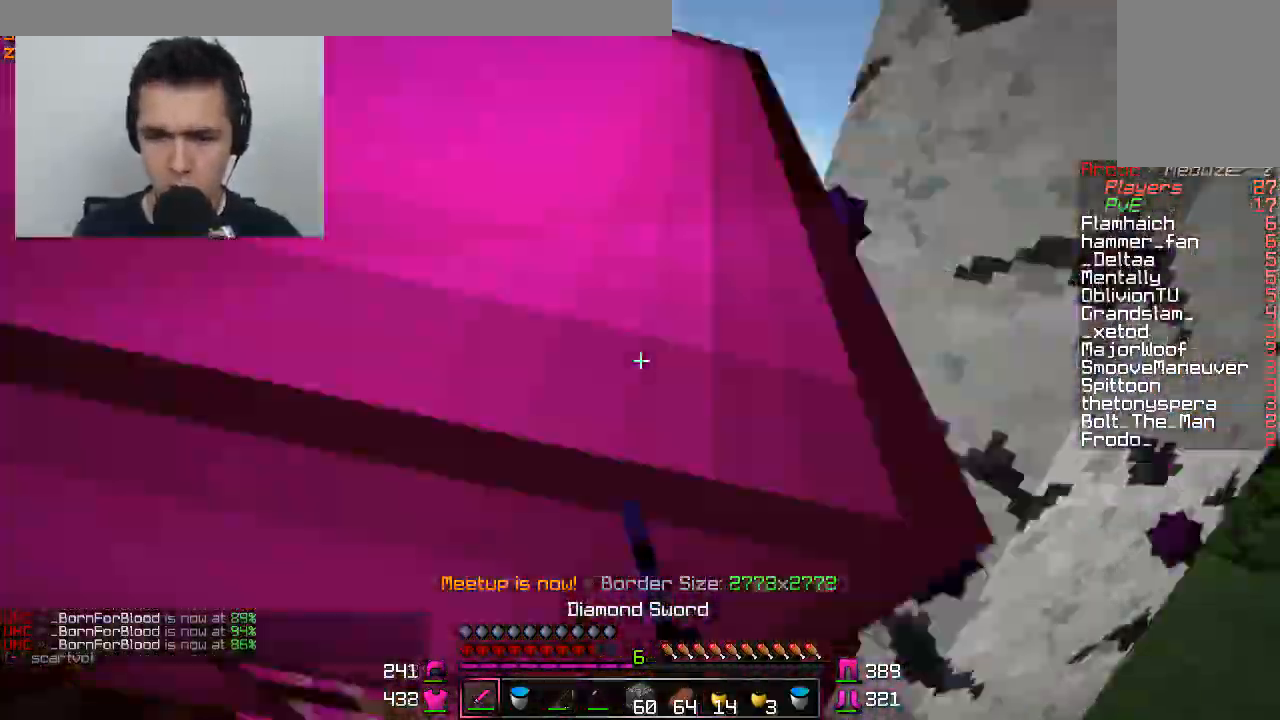
{"keys": ["a", "w"], "mouse": ["left"], "events": [[16, "mouse_left", "up"], [67, "mouse_left", "down"], [167, "mouse_left", "up"], [200, "mouse_left", "down"], [267, "mouse_left", "up"], [367, "mouse_left", "down"], [417, "a", "down"], [417, "mouse_left", "up"], [467, "mouse_left", "down"]]}
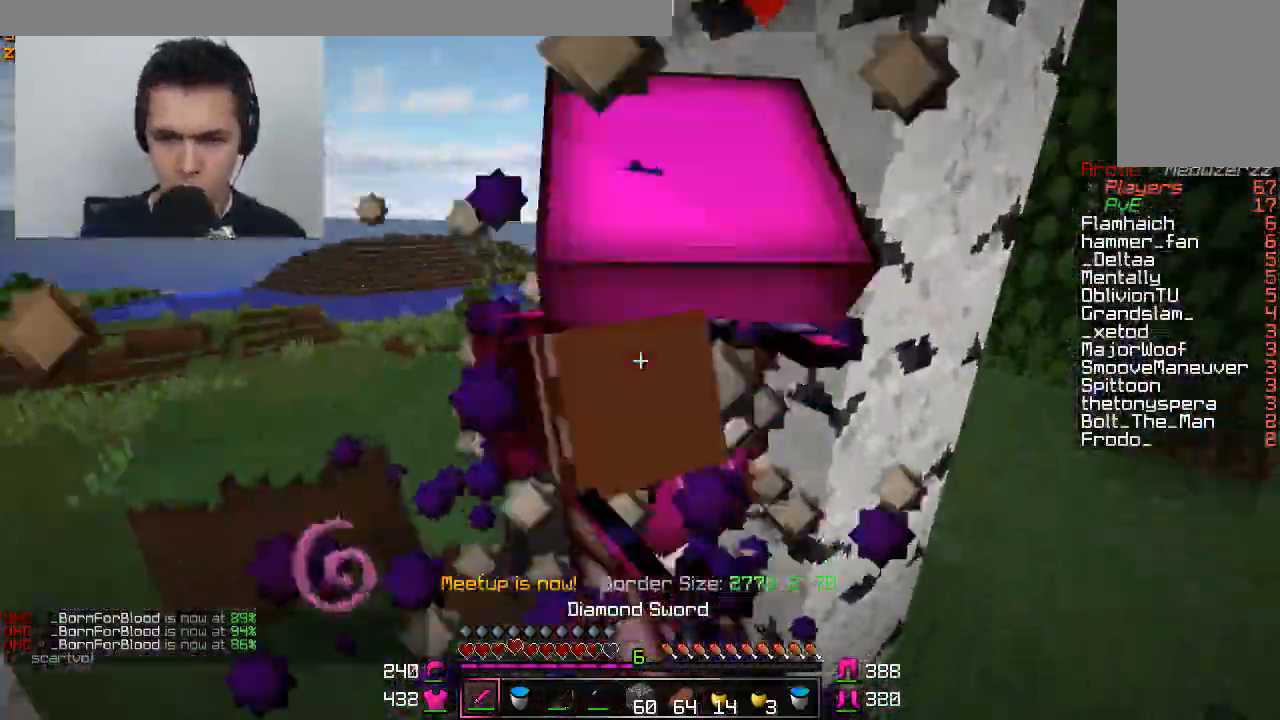
{"keys": ["w"], "mouse": [], "events": [[67, "mouse_left", "up"], [117, "mouse_left", "down"], [167, "mouse_left", "up"], [217, "mouse_left", "down"], [317, "mouse_left", "up"], [367, "mouse_left", "down"], [417, "a", "up"], [467, "mouse_left", "up"]]}
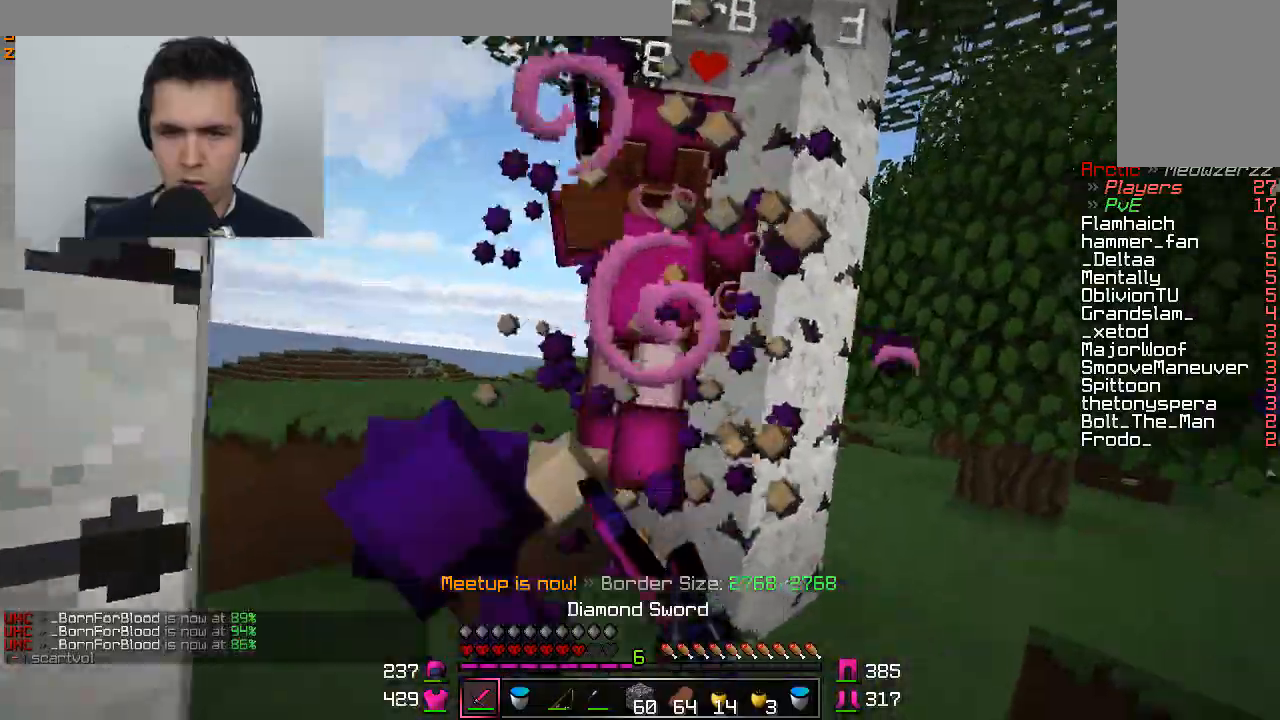
{"keys": ["a", "w"], "mouse": ["left"], "events": [[16, "mouse_left", "down"], [117, "mouse_left", "up"], [167, "mouse_left", "down"], [217, "mouse_left", "up"], [267, "a", "down"], [267, "mouse_left", "down"], [367, "mouse_left", "up"], [417, "mouse_left", "down"]]}
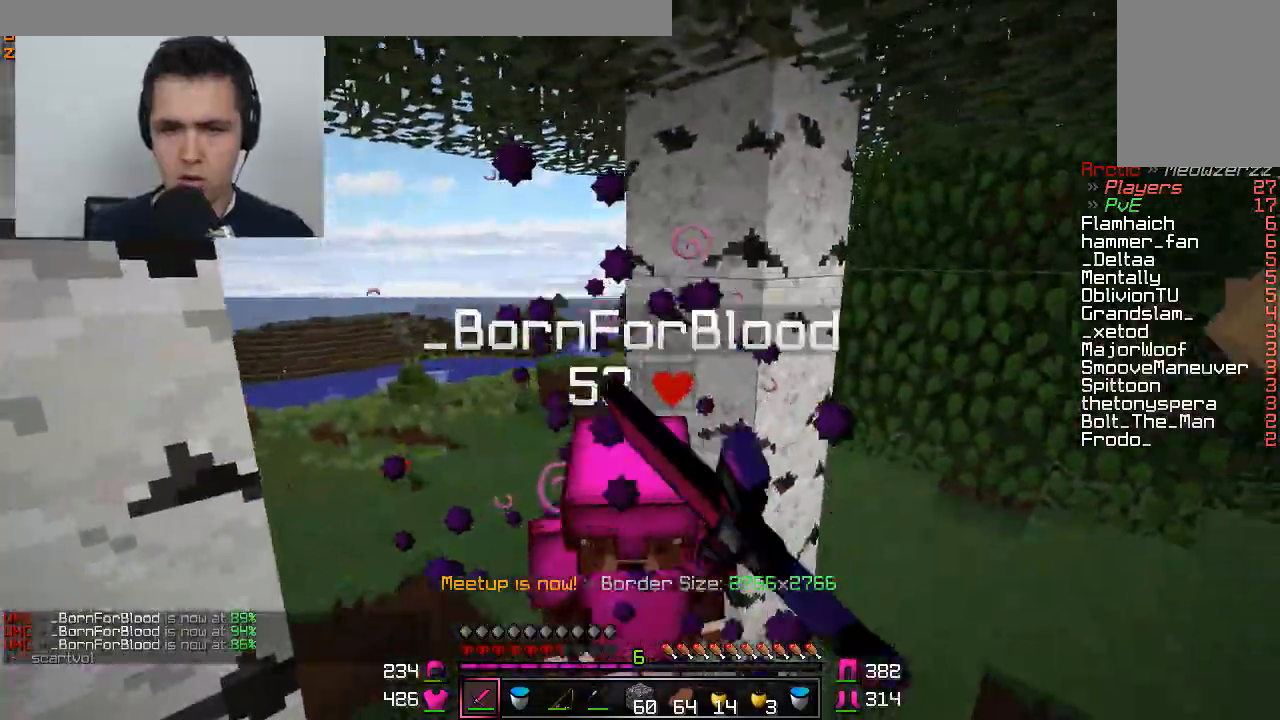
{"keys": ["w"], "mouse": ["left"], "events": [[17, "a", "up"], [17, "mouse_left", "up"], [67, "mouse_left", "down"], [117, "mouse_left", "up"], [217, "mouse_left", "down"], [267, "mouse_left", "up"], [317, "mouse_left", "down"], [417, "mouse_left", "up"], [467, "mouse_left", "down"]]}
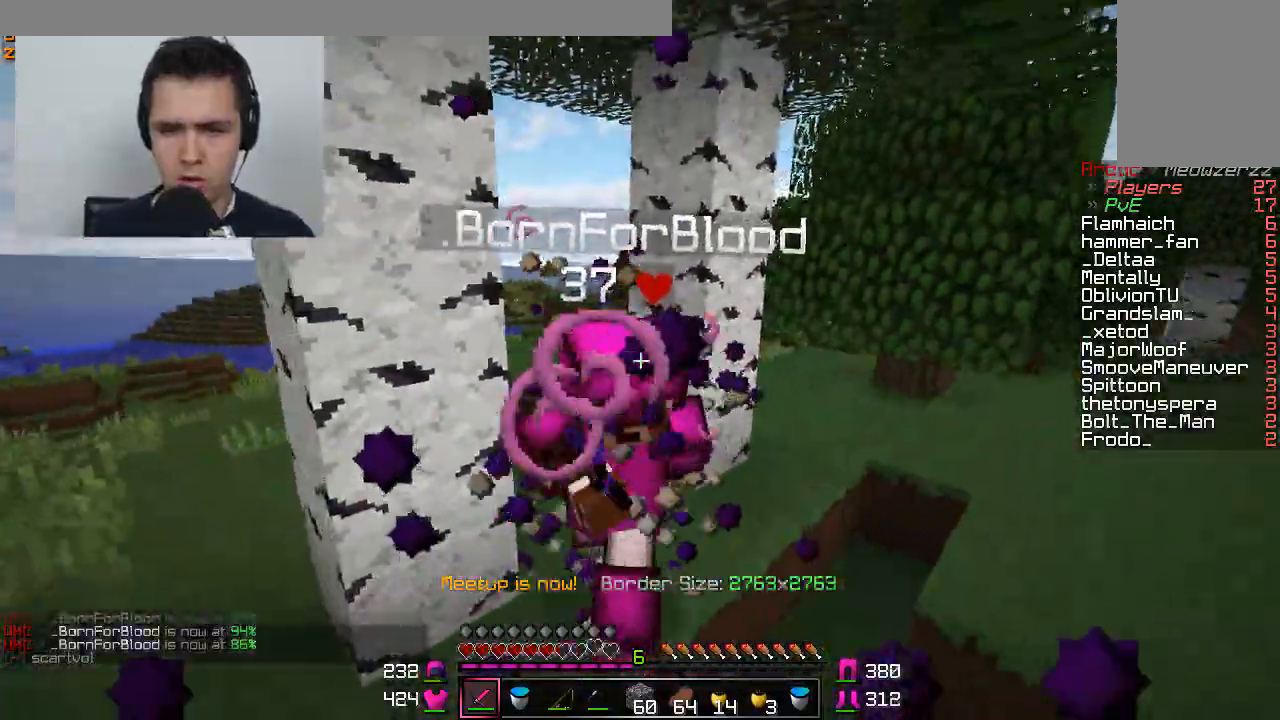
{"keys": ["w"], "mouse": [], "events": [[50, "mouse_left", "up"], [100, "mouse_left", "down"], [217, "mouse_left", "up"], [267, "mouse_left", "down"], [317, "mouse_left", "up"], [367, "mouse_left", "down"], [467, "mouse_left", "up"]]}
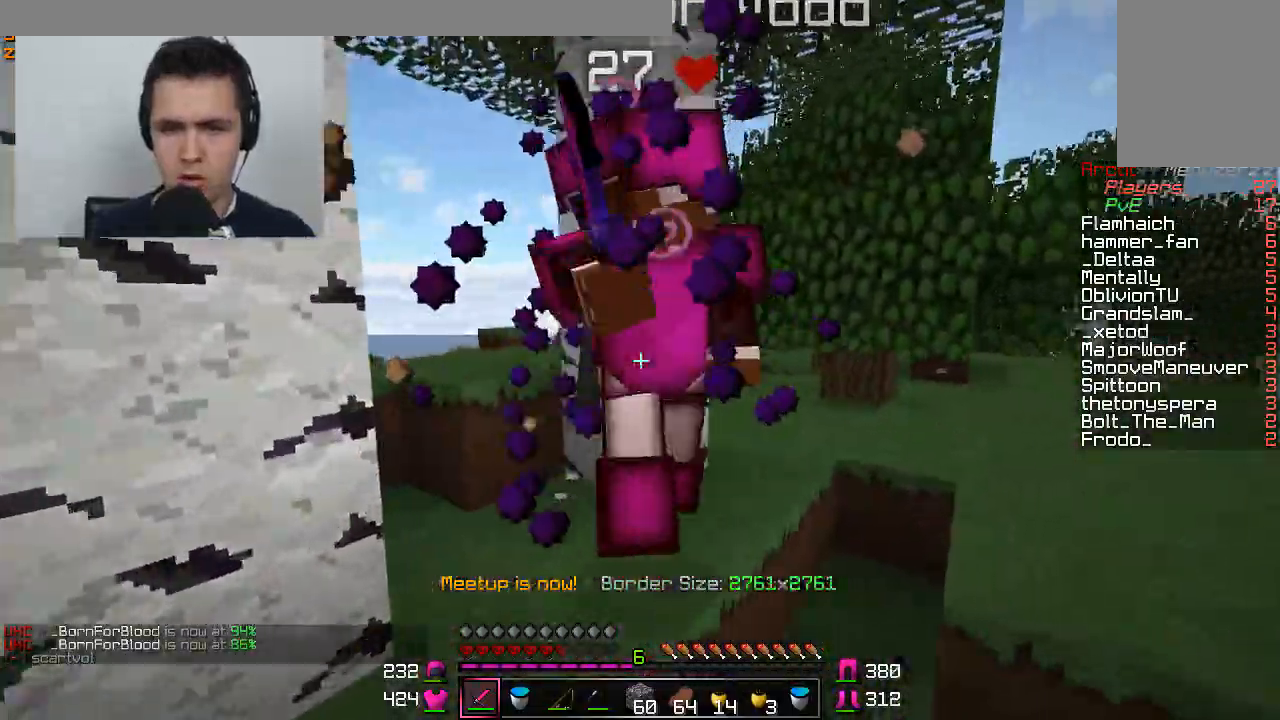
{"keys": ["a", "w"], "mouse": ["left"], "events": [[17, "mouse_left", "down"], [117, "mouse_left", "up"], [167, "mouse_left", "down"], [217, "mouse_left", "up"], [317, "a", "down"], [317, "mouse_left", "down"], [367, "mouse_left", "up"], [417, "mouse_left", "down"]]}
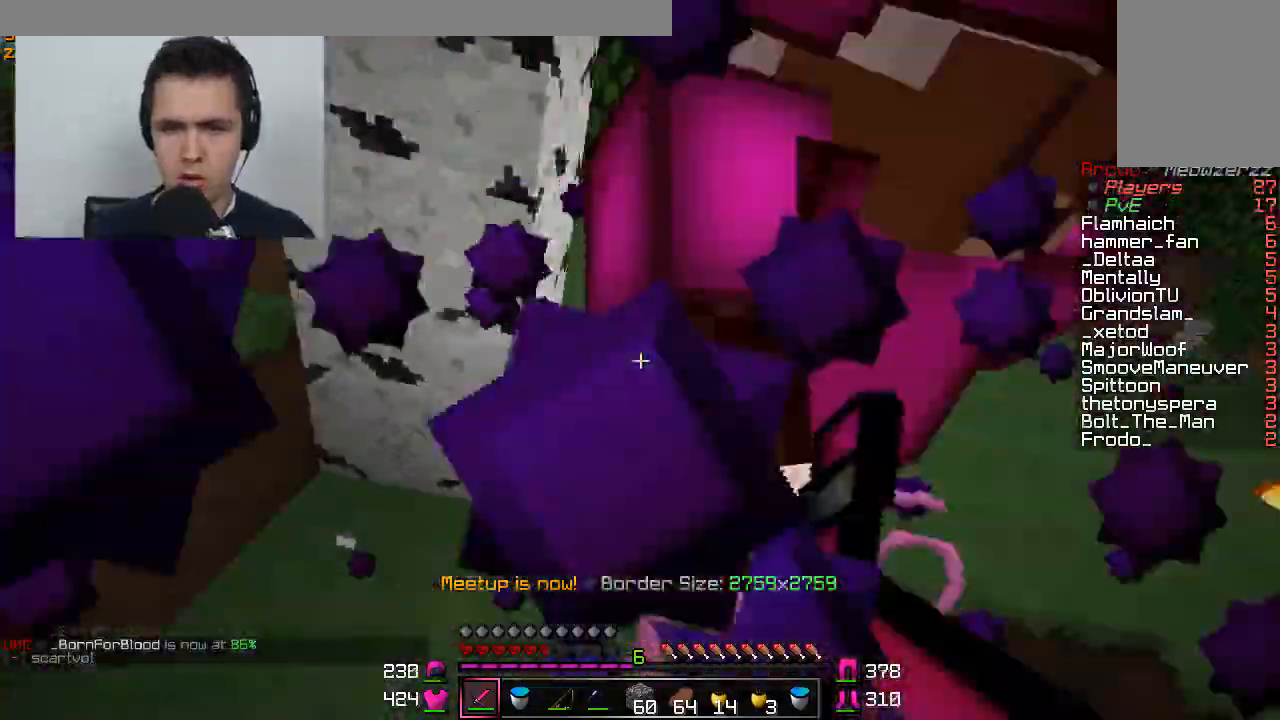
{"keys": ["w"], "mouse": ["left"], "events": [[16, "mouse_left", "up"], [67, "mouse_left", "down"], [117, "mouse_left", "up"], [217, "mouse_left", "down"], [267, "mouse_left", "up"], [317, "mouse_left", "down"], [367, "a", "up"], [417, "mouse_left", "up"], [467, "mouse_left", "down"]]}
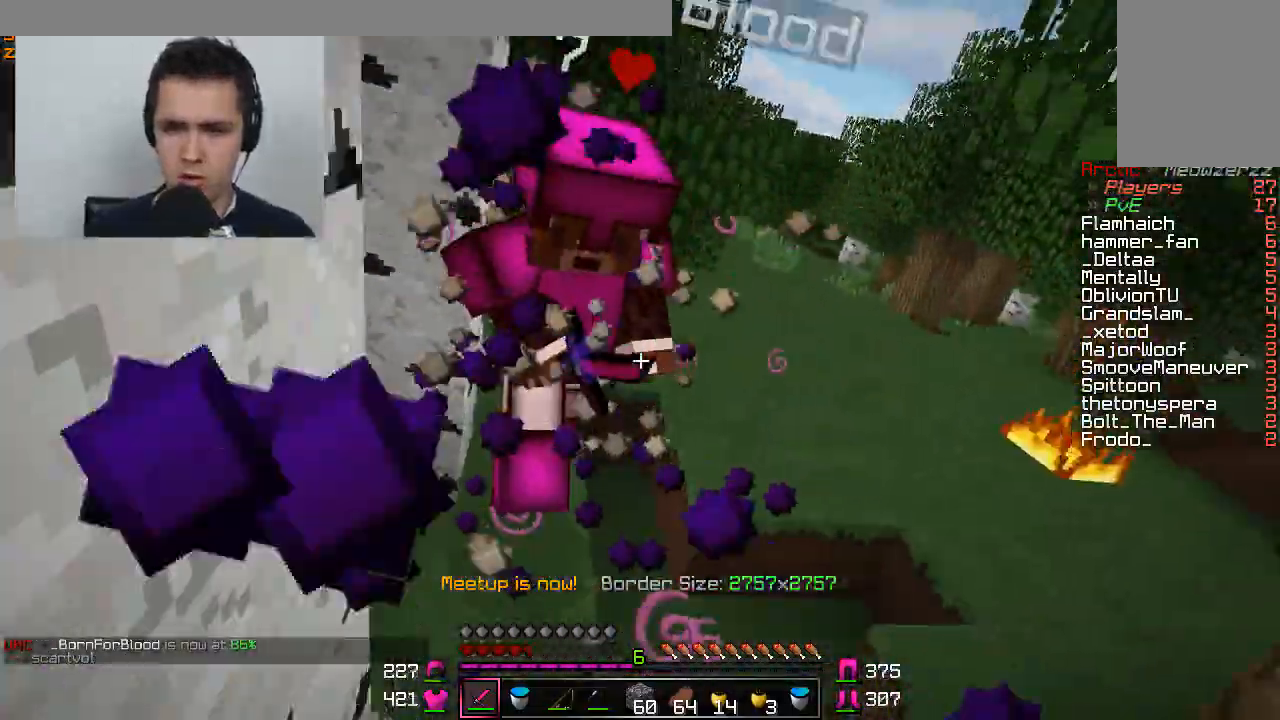
{"keys": ["d", "w"], "mouse": [], "events": [[17, "mouse_left", "up"], [117, "mouse_left", "down"], [167, "mouse_left", "up"], [267, "mouse_left", "down"], [317, "mouse_left", "up"], [417, "d", "down"], [417, "mouse_right", "down"], [467, "mouse_right", "up"]]}
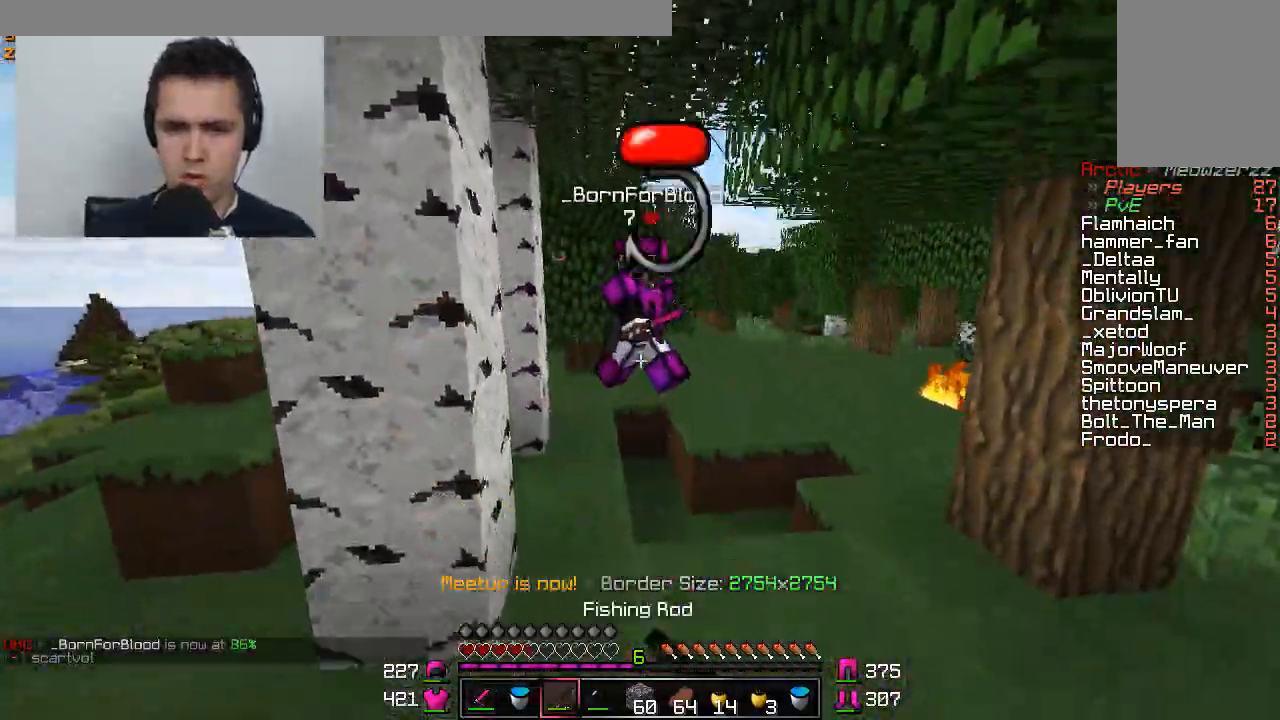
{"keys": ["d", "w"], "mouse": [], "events": [[317, "mouse_right", "down"], [367, "mouse_right", "up"]]}
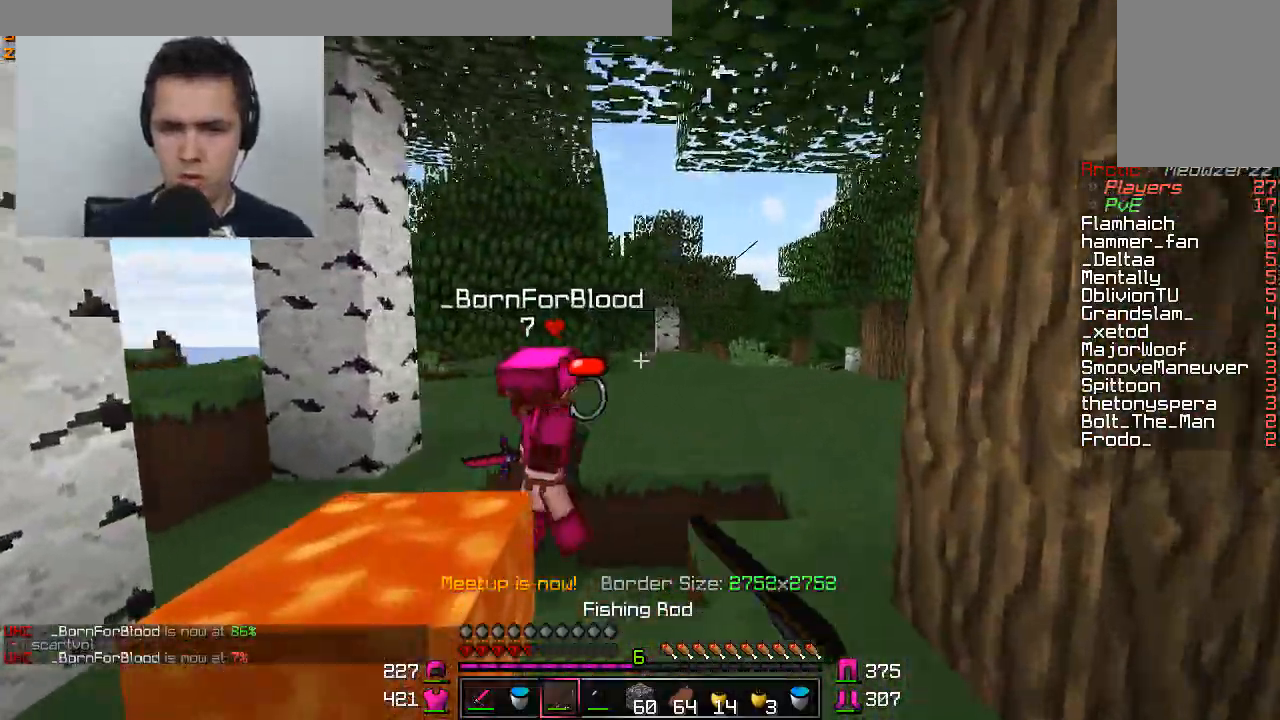
{"keys": ["d", "w"], "mouse": ["left"], "events": [[167, "mouse_left", "down"], [267, "mouse_left", "up"], [317, "mouse_left", "down"], [417, "mouse_left", "up"], [467, "mouse_left", "down"]]}
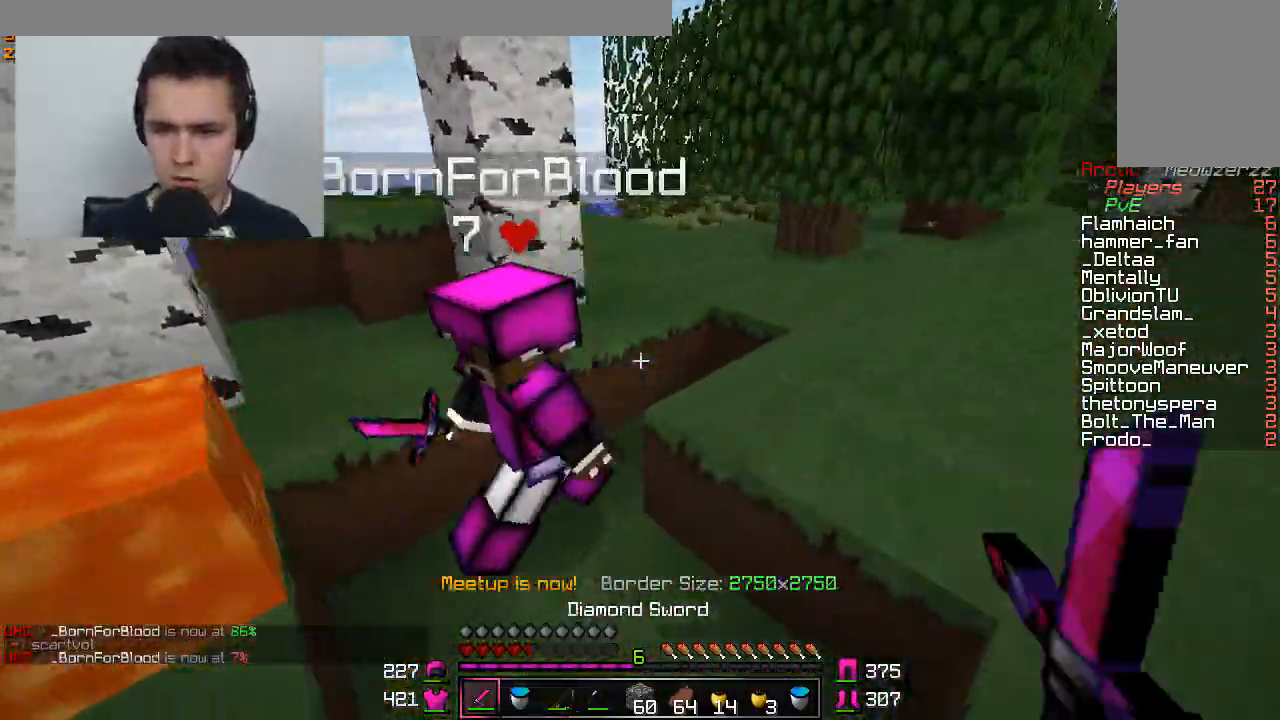
{"keys": ["a"], "mouse": ["left"], "events": [[16, "mouse_left", "up"], [67, "mouse_left", "down"], [167, "mouse_left", "up"], [217, "d", "up"], [217, "mouse_left", "down"], [317, "mouse_left", "up"], [367, "mouse_left", "down"], [367, "w", "up"], [417, "mouse_left", "up"], [450, "mouse_left", "down"], [467, "a", "down"]]}
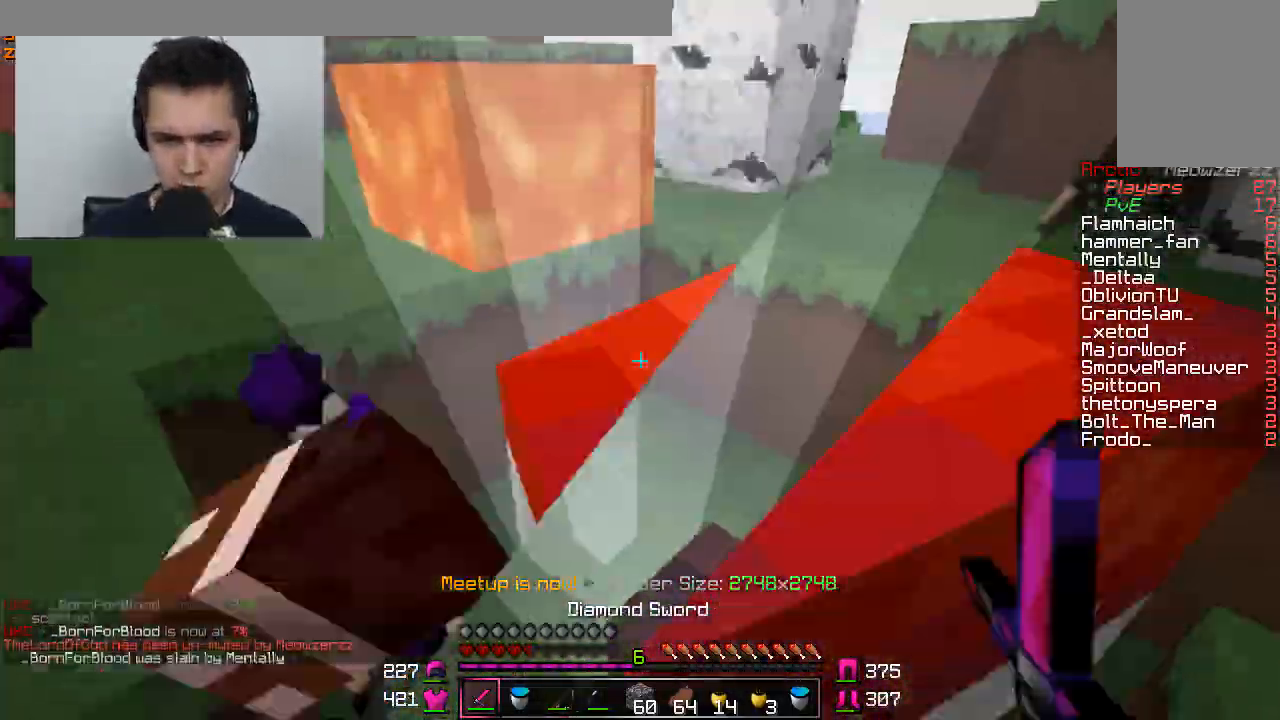
{"keys": ["a"], "mouse": [], "events": [[67, "mouse_left", "up"], [117, "mouse_left", "down"], [167, "mouse_left", "up"], [351, "mouse_right", "down"], [367, "mouse_right", "up"], [467, "mouse_right", "down"], [501, "mouse_right", "up"]]}
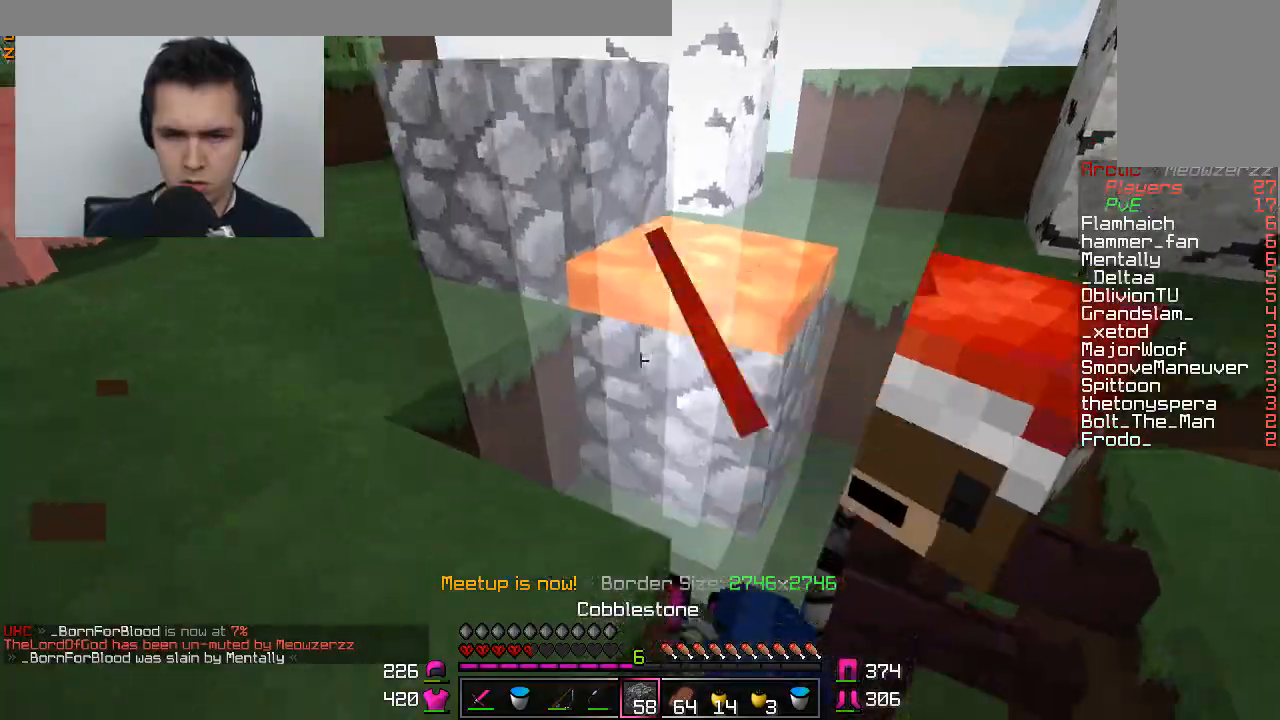
{"keys": ["a"], "mouse": [], "events": [[50, "a", "up"], [100, "d", "down"], [183, "d", "up"], [434, "mouse_right", "down"], [500, "a", "down"], [500, "mouse_right", "up"]]}
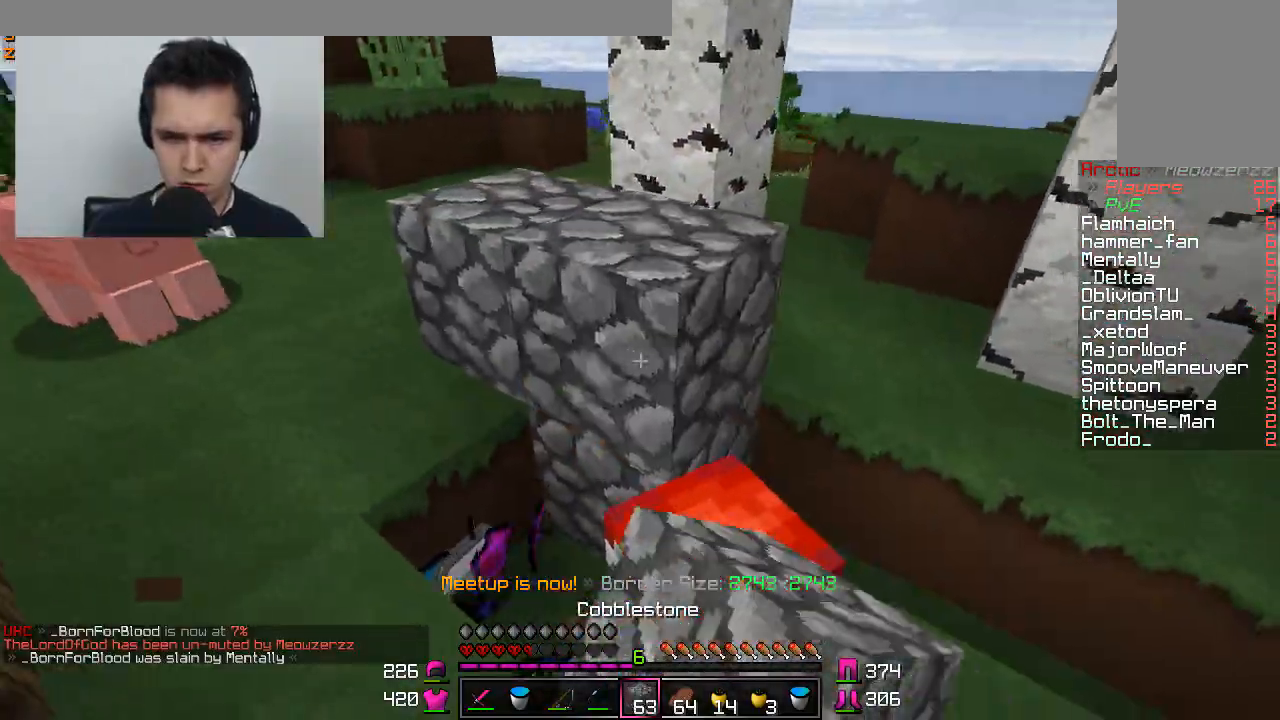
{"keys": ["w"], "mouse": [], "events": [[301, "w", "down"], [351, "a", "up"]]}
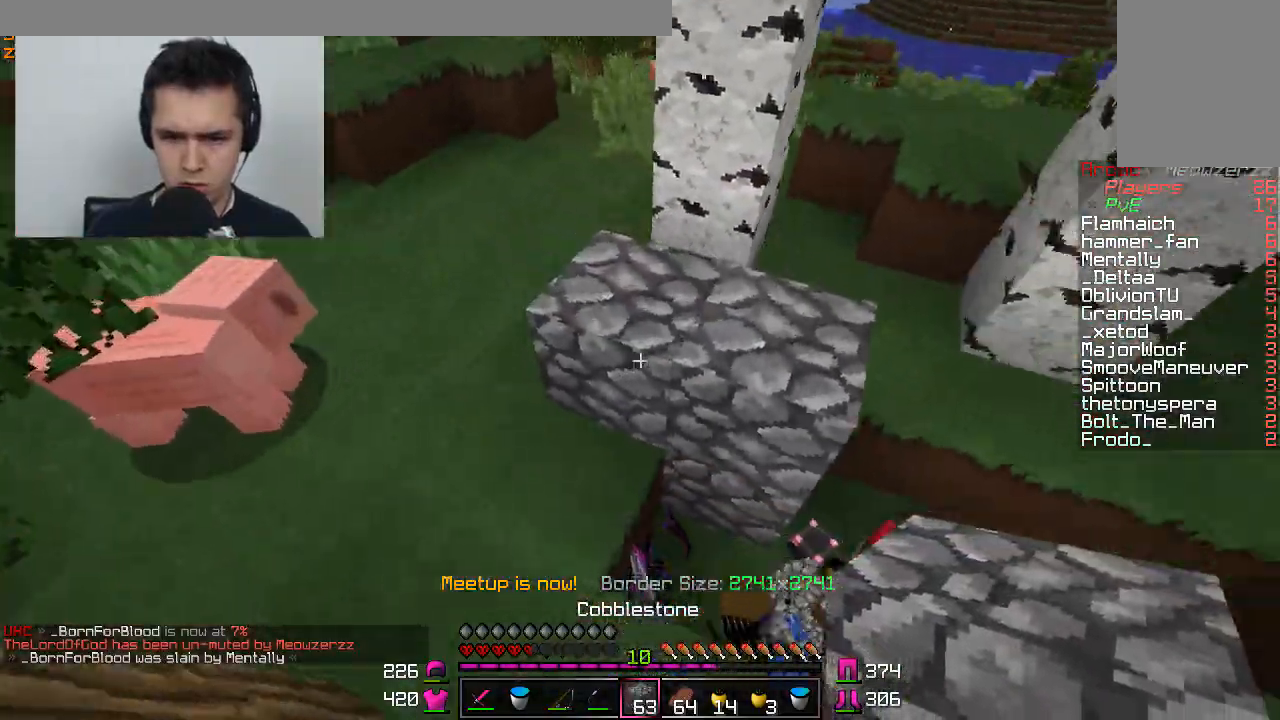
{"keys": ["w"], "mouse": [], "events": [[100, "d", "down"], [400, "d", "up"]]}
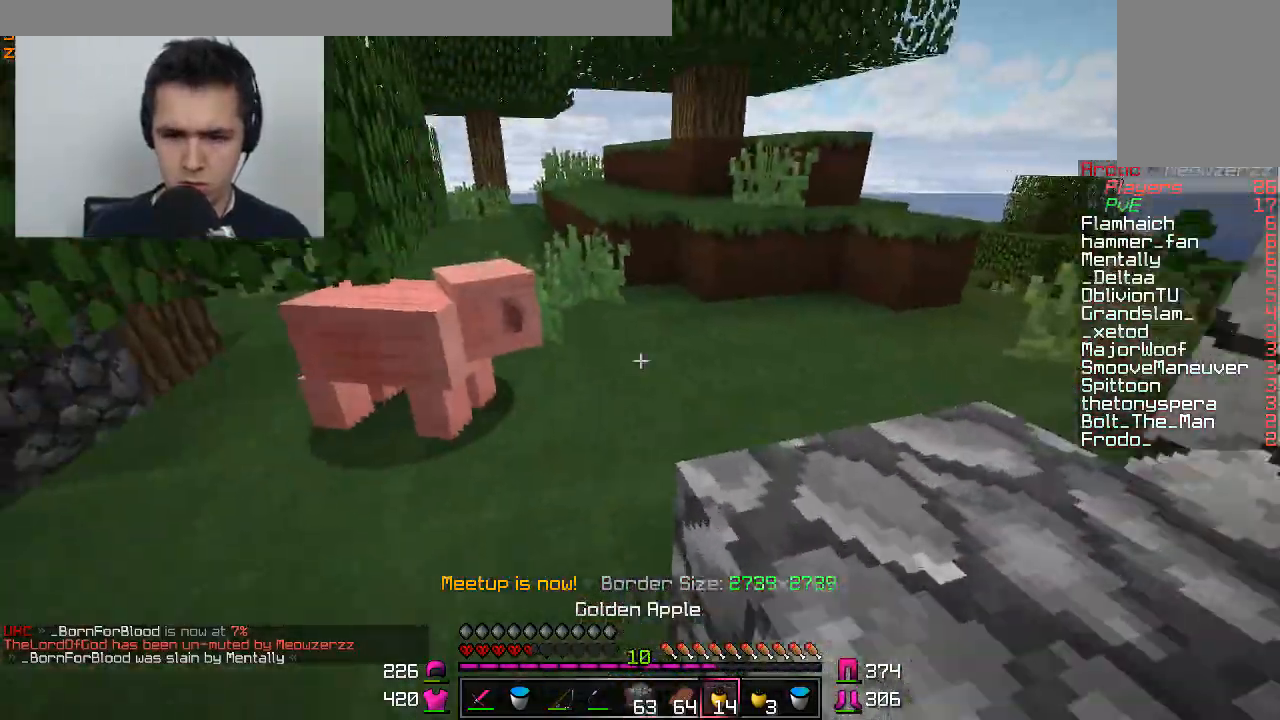
{"keys": ["a"], "mouse": ["right"], "events": [[150, "mouse_right", "down"], [301, "a", "down"], [351, "w", "up"]]}
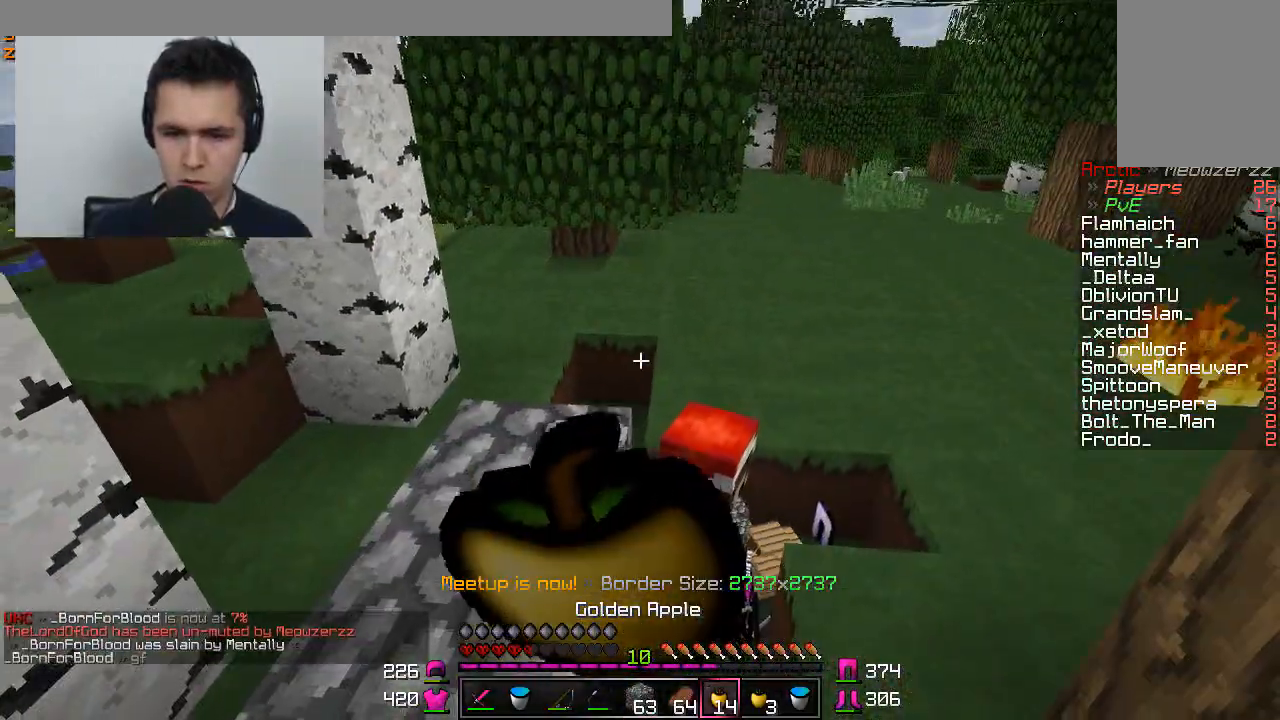
{"keys": ["d", "w"], "mouse": ["right"], "events": [[50, "d", "down"], [100, "a", "up"], [400, "w", "down"]]}
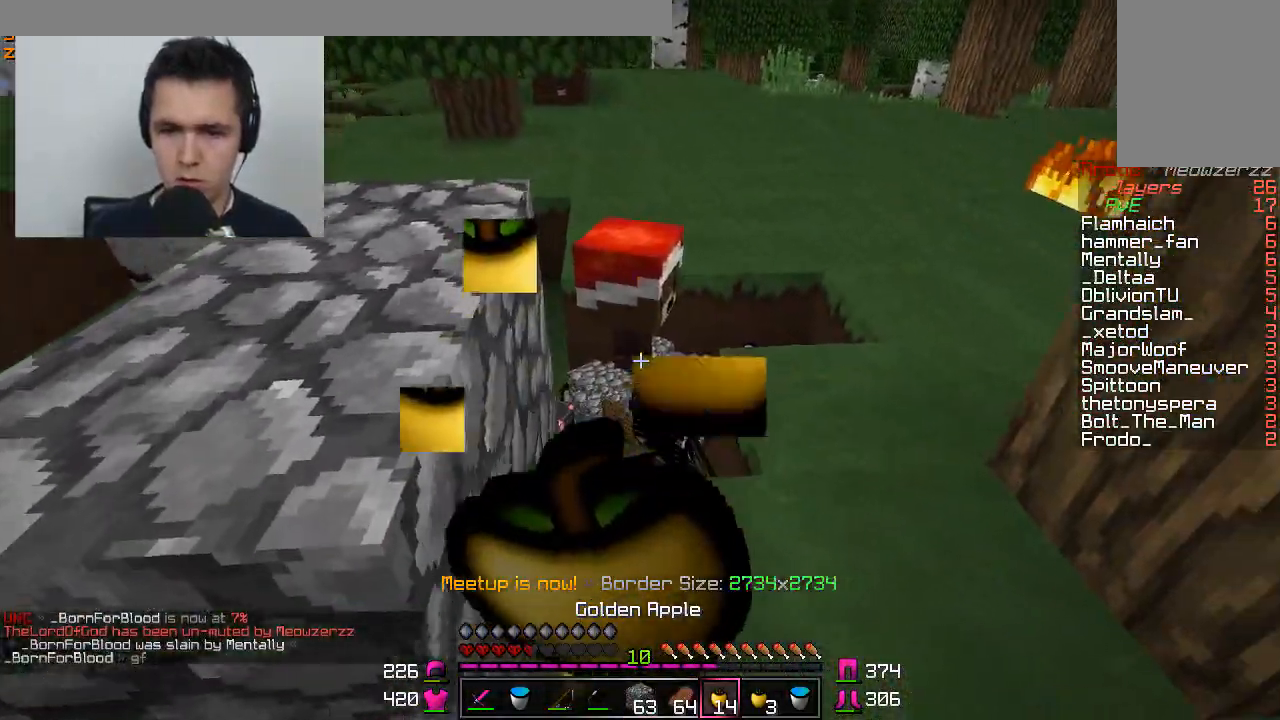
{"keys": ["w"], "mouse": ["right"], "events": [[251, "d", "up"]]}